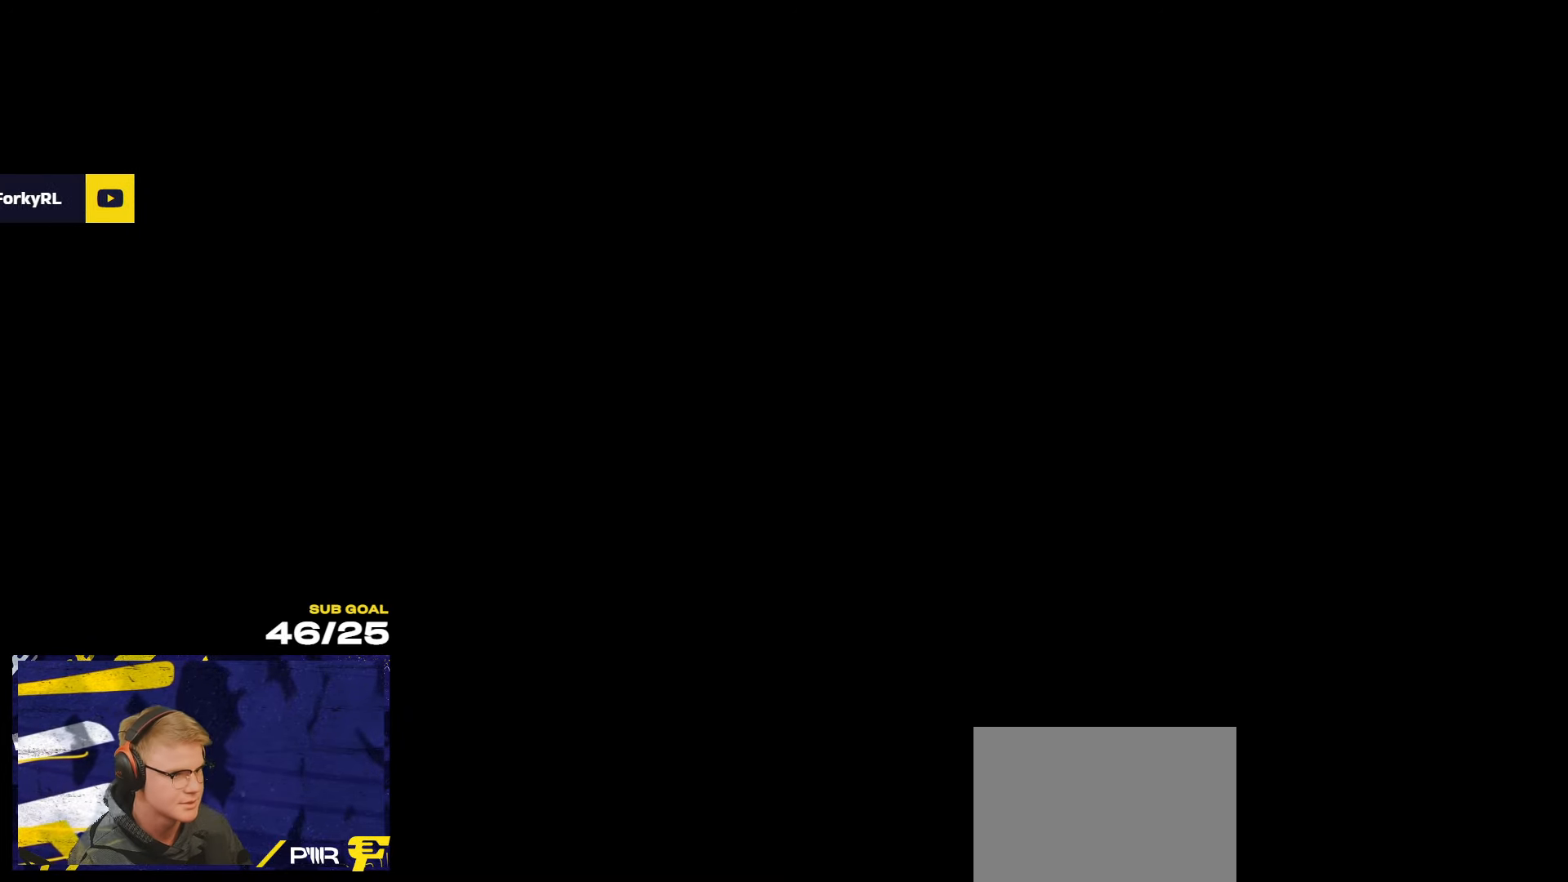
Gameplay with a controller (Xbox layout); each line is a JSON object with the inputs held at the frame after it. "events" lists button and stick changes between this image and that frame as [ms after this image, input, new state], when the widget could be followed in between.
{"buttons": ["R2"], "left_stick": "up-left", "right_stick": "center", "events": [[283, "R2", "down"], [500, "left_stick", "up-left"]]}
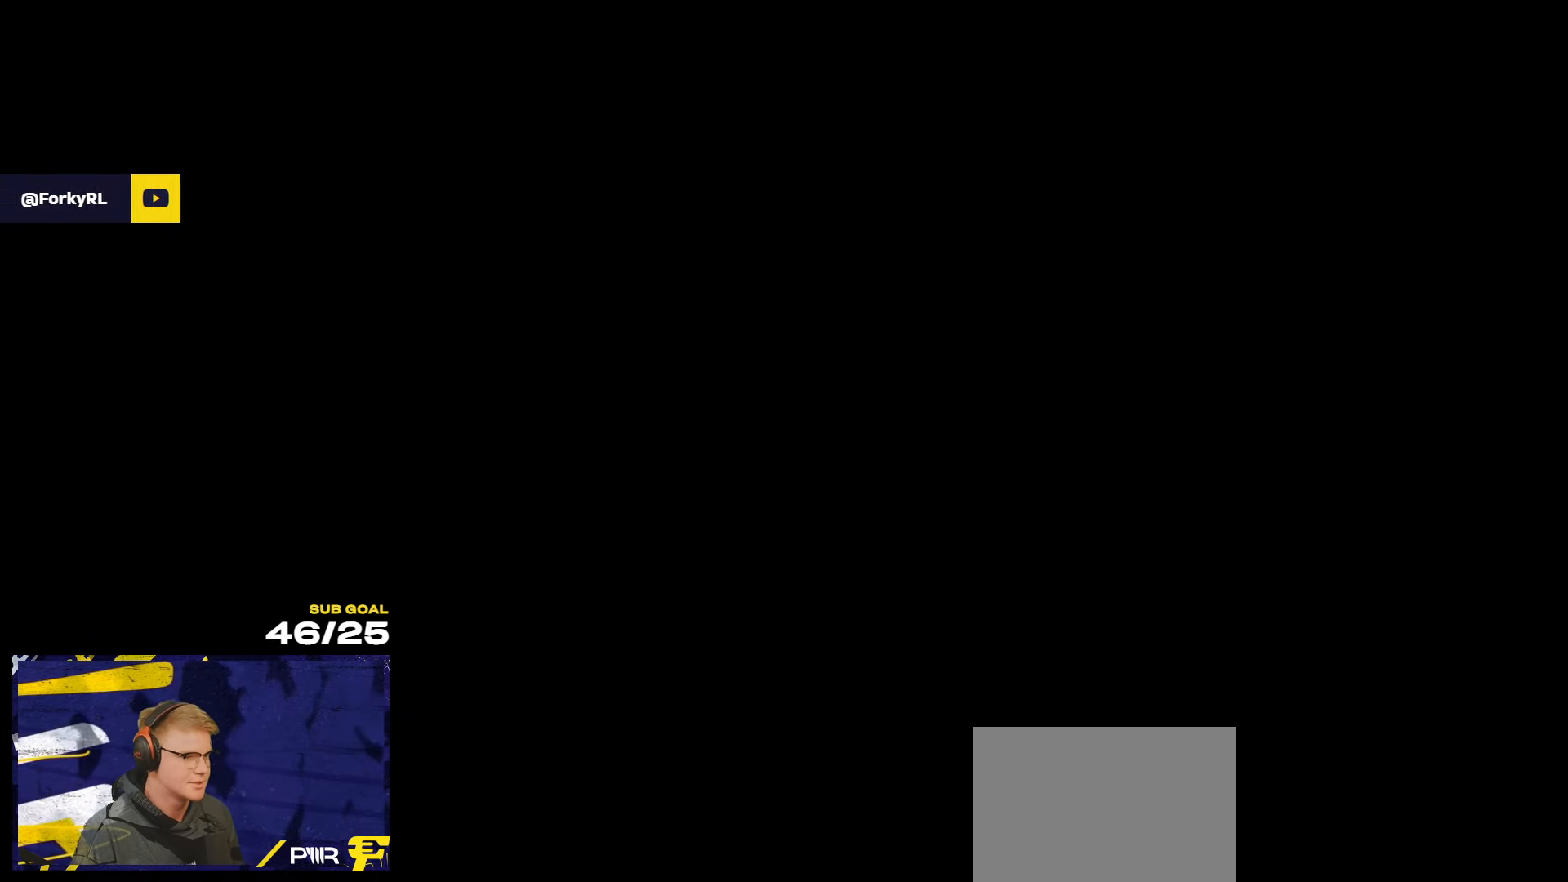
{"buttons": ["R2"], "left_stick": "up-left", "right_stick": "center", "events": [[83, "left_stick", "center"], [217, "Y", "down"], [283, "Y", "up"], [367, "left_stick", "up-left"]]}
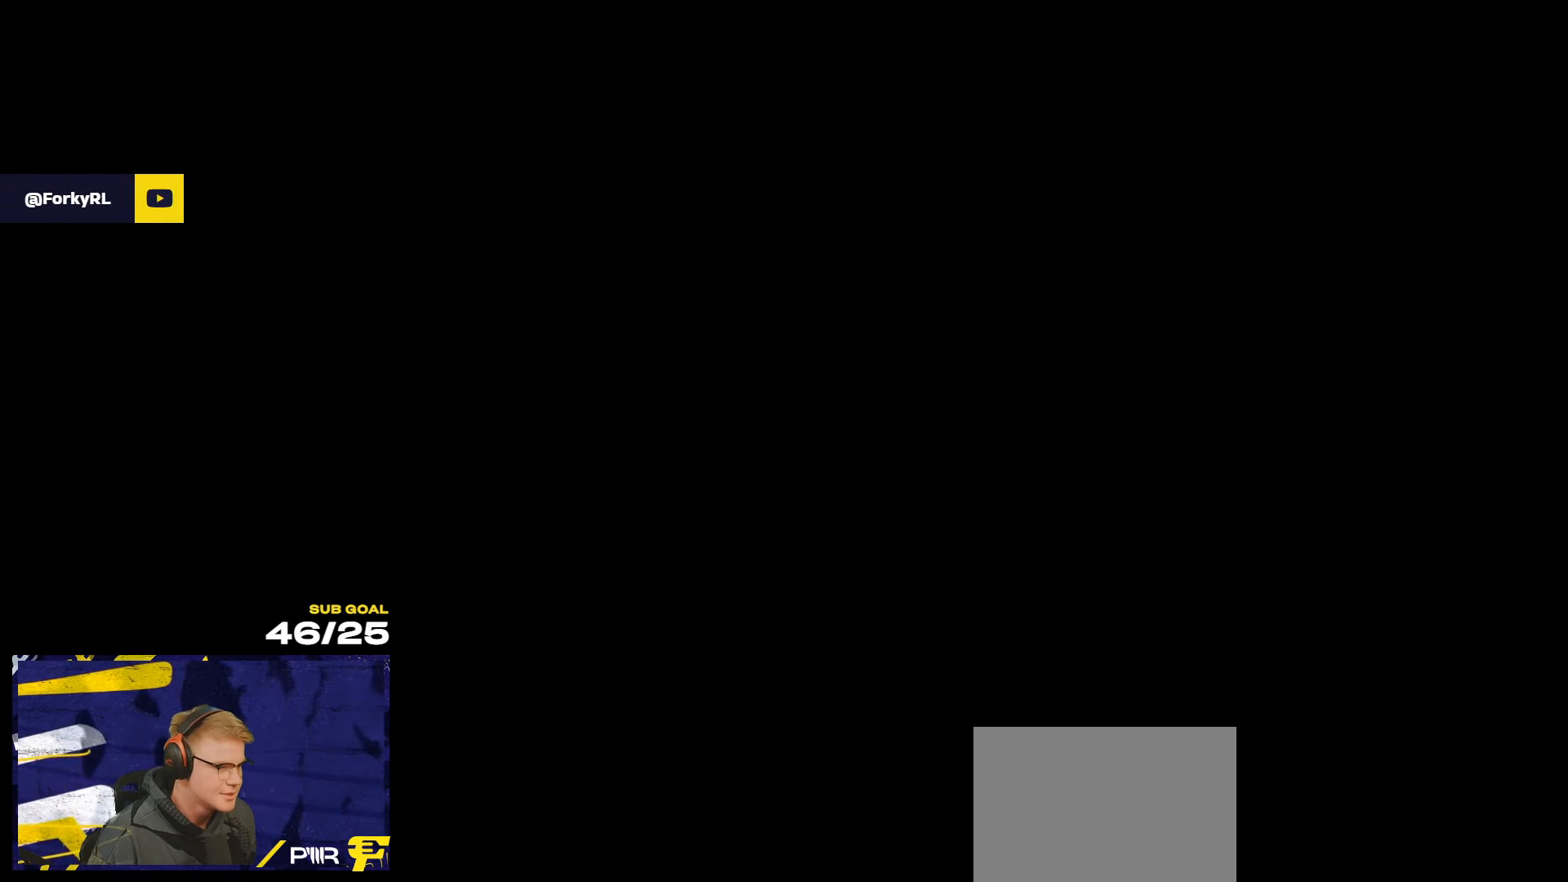
{"buttons": ["R2"], "left_stick": "center", "right_stick": "center", "events": [[417, "left_stick", "center"]]}
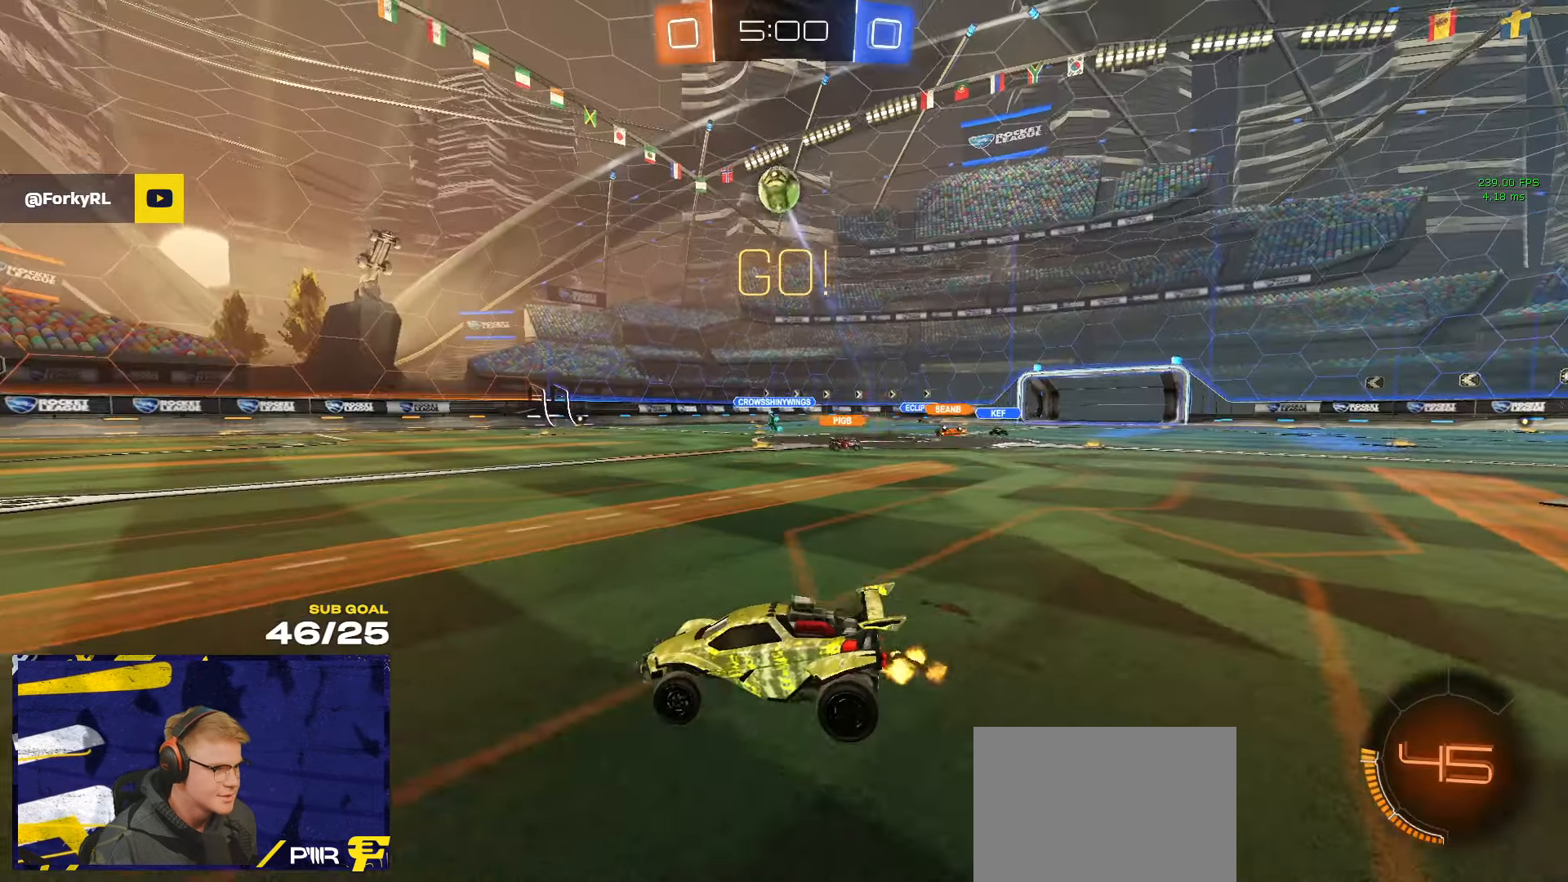
{"buttons": ["R2"], "left_stick": "right", "right_stick": "center", "events": [[17, "left_stick", "left"], [200, "R2", "up"], [217, "left_stick", "right"], [300, "L2", "down"], [367, "L2", "up"], [400, "R2", "down"]]}
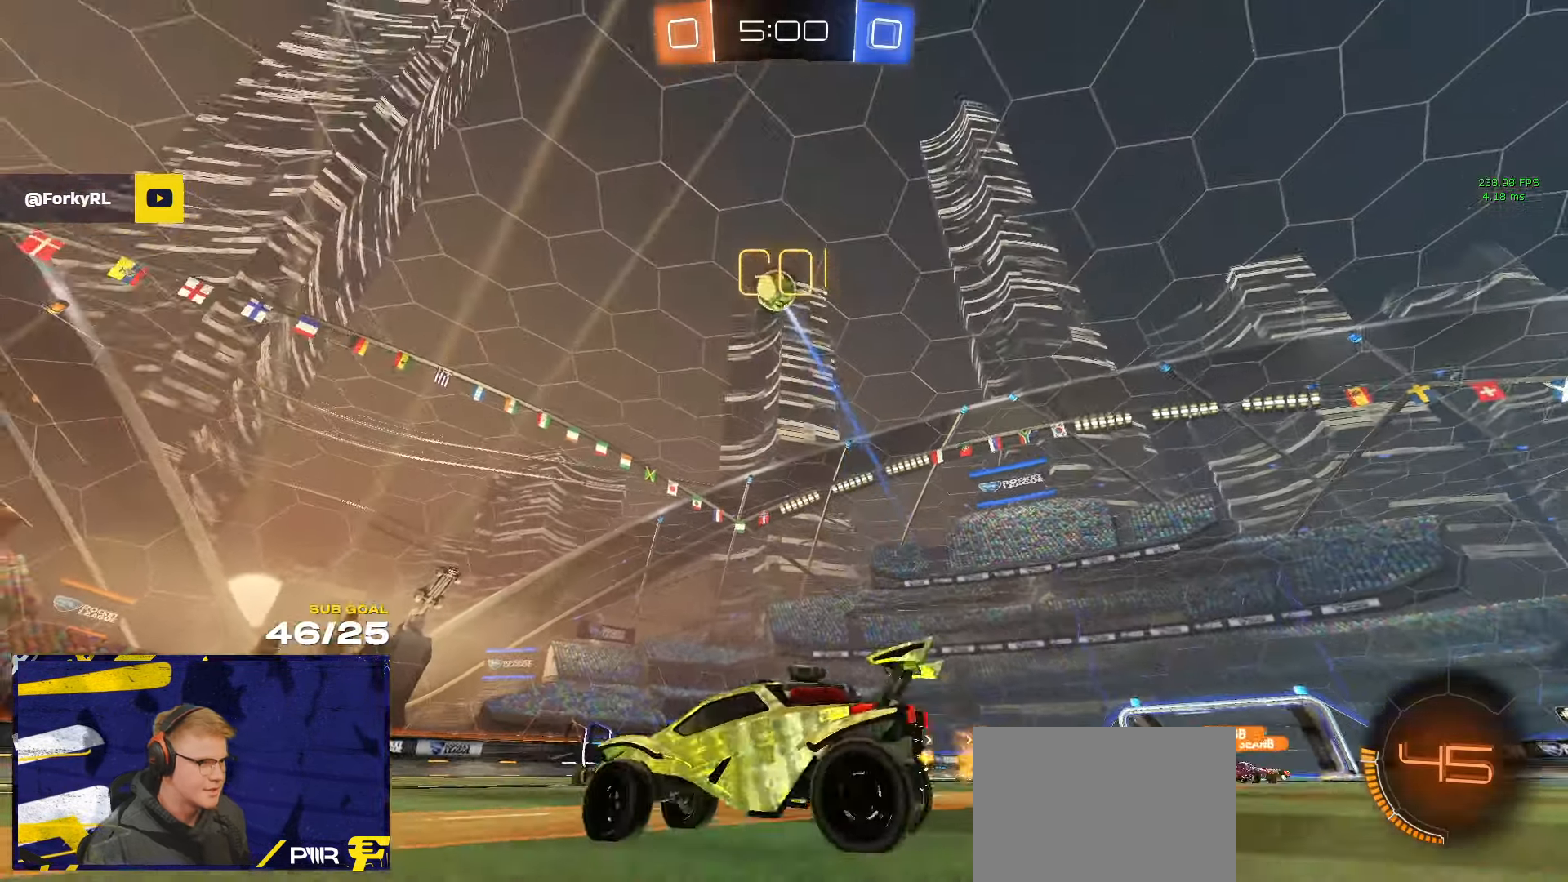
{"buttons": ["R1", "R2"], "left_stick": "up-left", "right_stick": "center", "events": [[33, "A", "down"], [50, "left_stick", "down"], [217, "A", "up"], [250, "left_stick", "center"], [267, "R1", "down"], [283, "A", "down"], [350, "R1", "up"], [367, "left_stick", "down"], [417, "R1", "down"], [450, "A", "up"], [450, "left_stick", "up-left"]]}
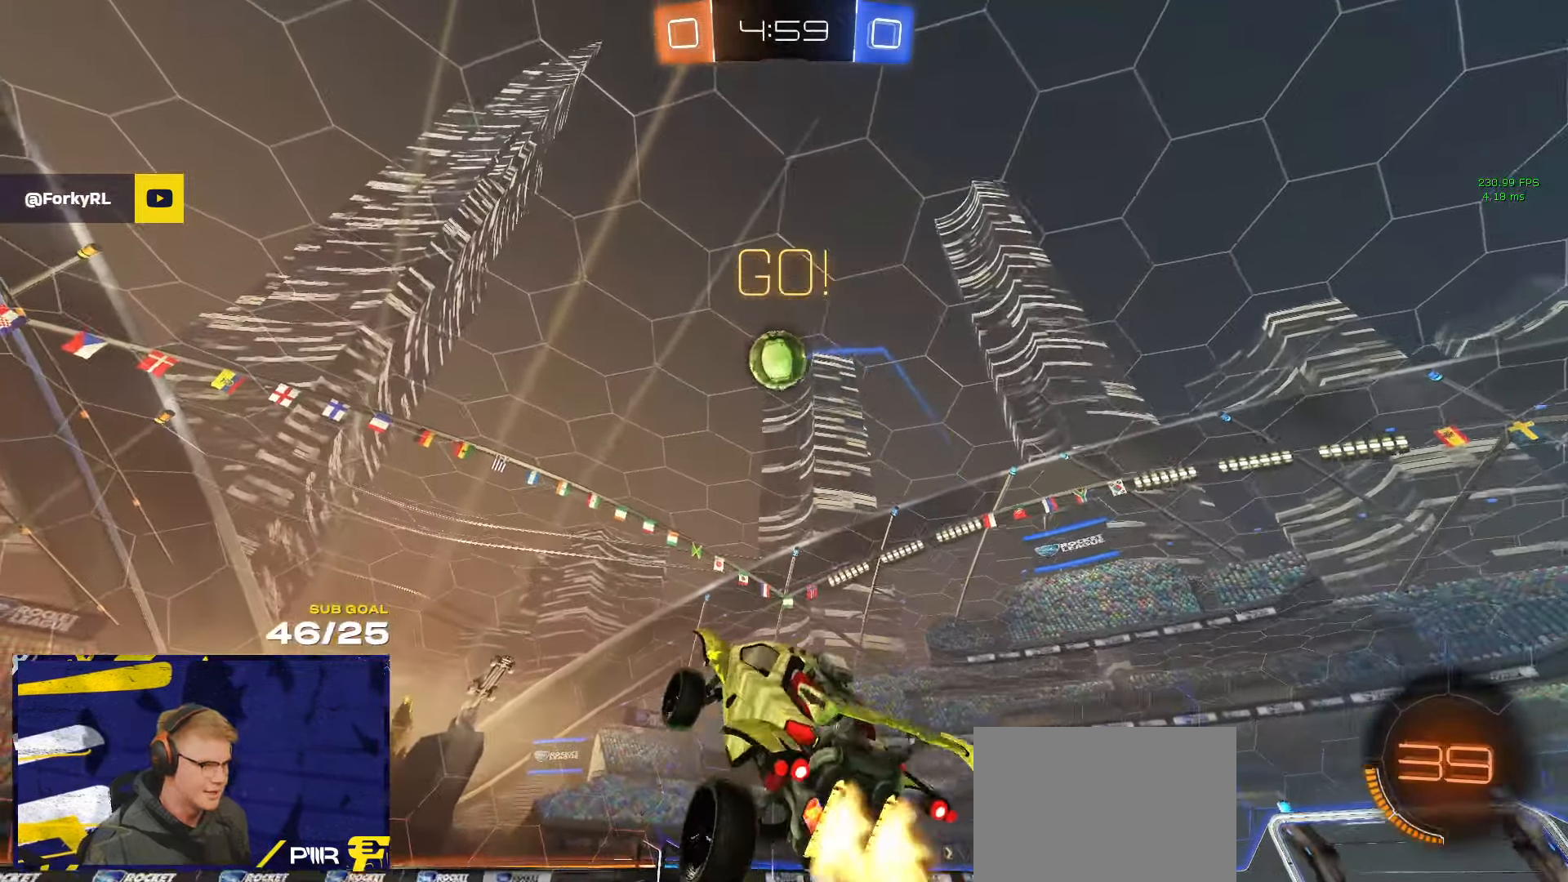
{"buttons": ["R2"], "left_stick": "up-right", "right_stick": "center", "events": [[150, "Y", "down"], [267, "Y", "up"], [267, "left_stick", "down-left"], [283, "R1", "up"], [350, "left_stick", "up-right"]]}